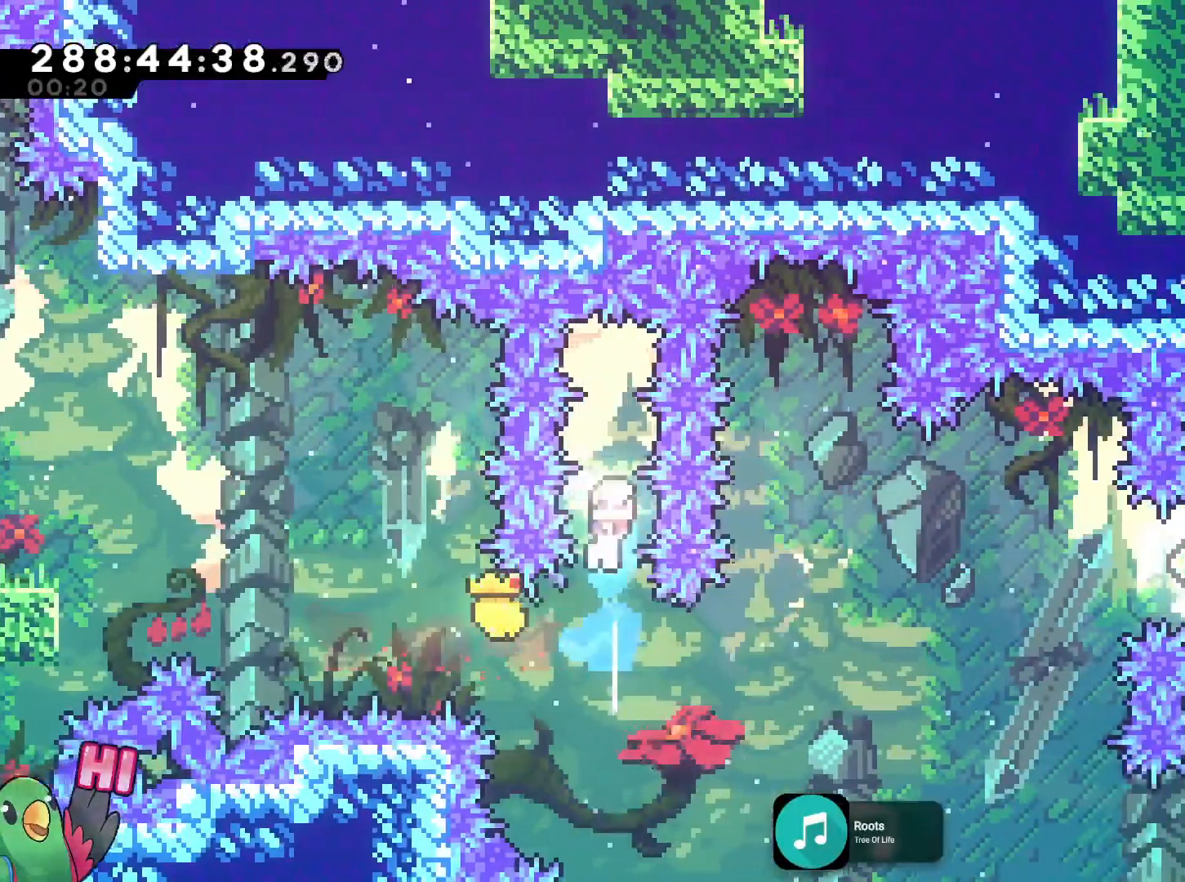
Gameplay with a controller (Nintendo layout); each line is a JSON object with the inputs held at the frame after it. "events" lists button and stick changes between this image and that frame as [ms after this image, input, new state], when the widget could be followed in between. Not read: DPAD_DOWN HOME L3 R1 R3 SELECT START.
{"buttons": ["B", "L2"], "left_stick": "center", "right_stick": "center", "events": [[33, "left_stick", "center"]]}
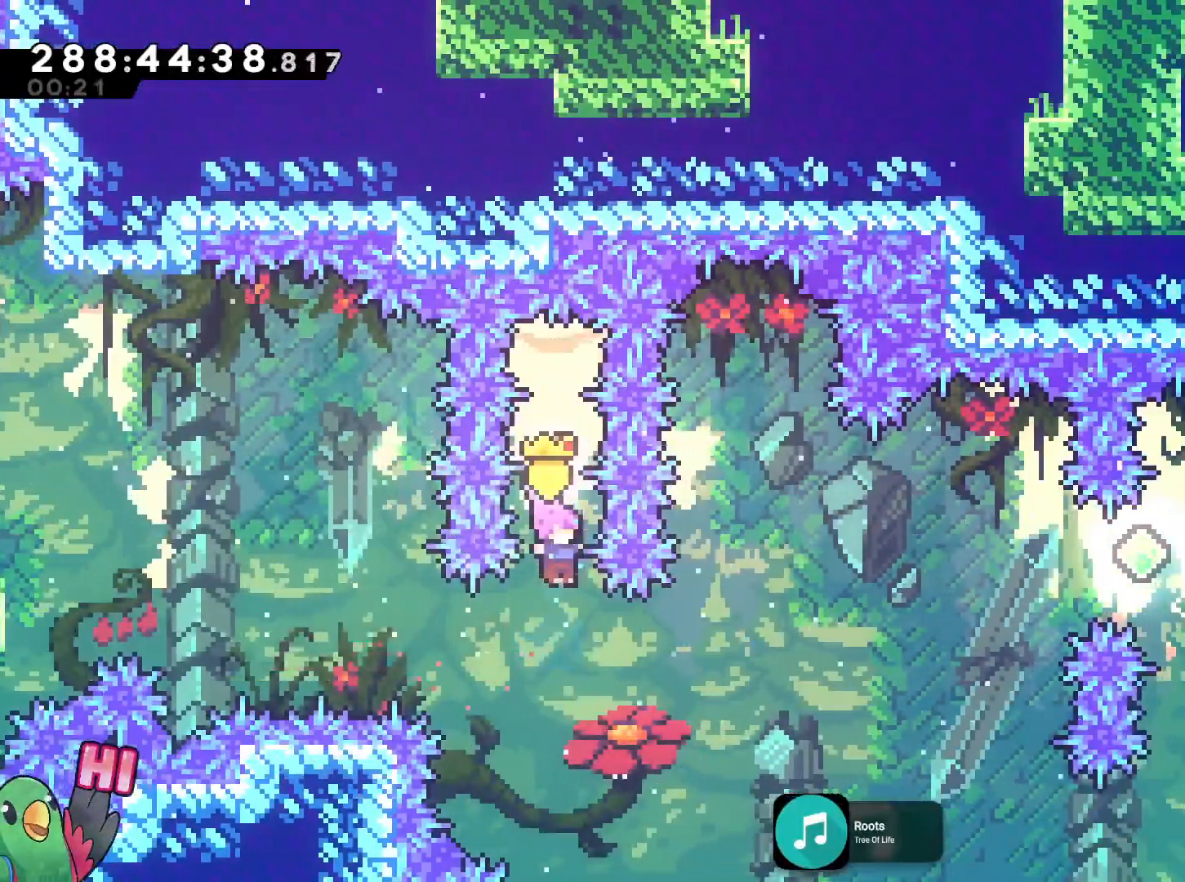
{"buttons": ["B", "L2"], "left_stick": "up-right", "right_stick": "center", "events": [[67, "left_stick", "right"], [184, "Y", "down"], [317, "Y", "up"], [434, "left_stick", "up-right"]]}
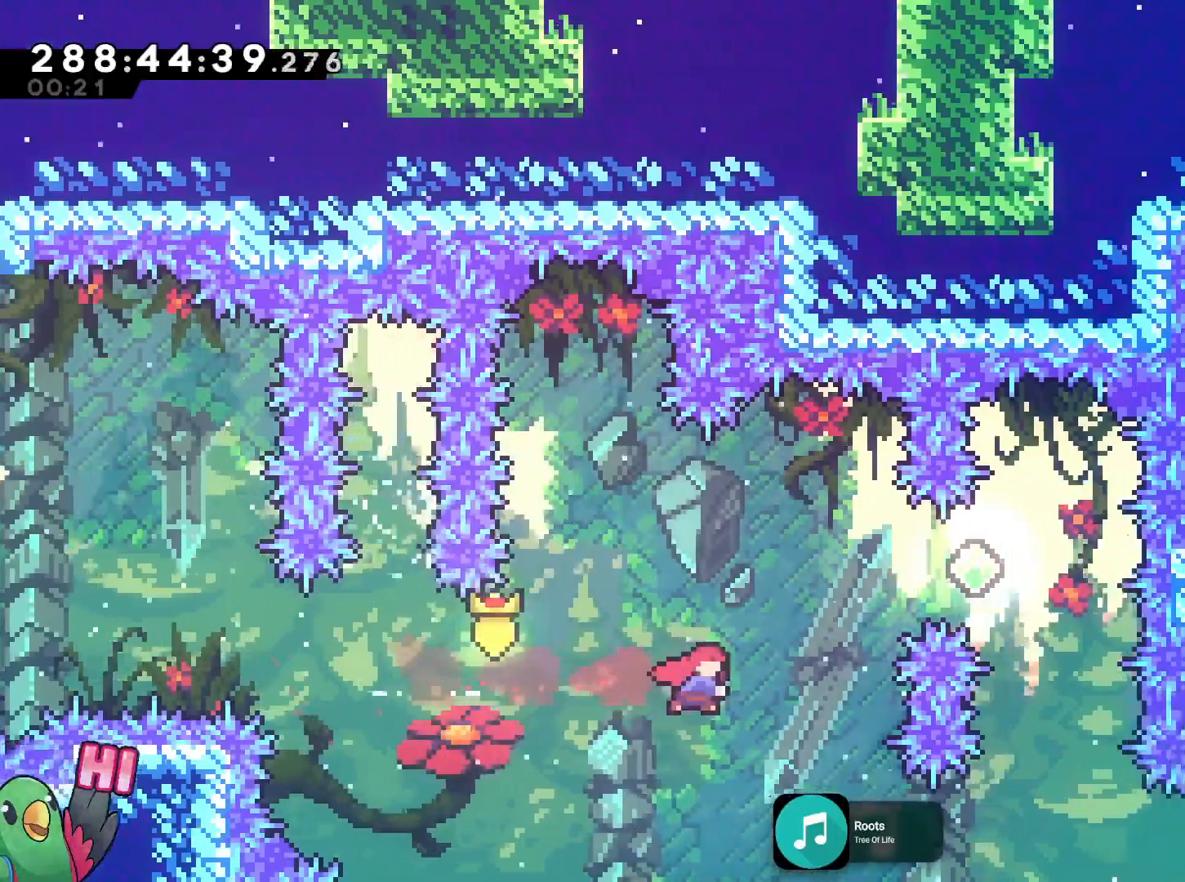
{"buttons": ["B", "L2"], "left_stick": "right", "right_stick": "center"}
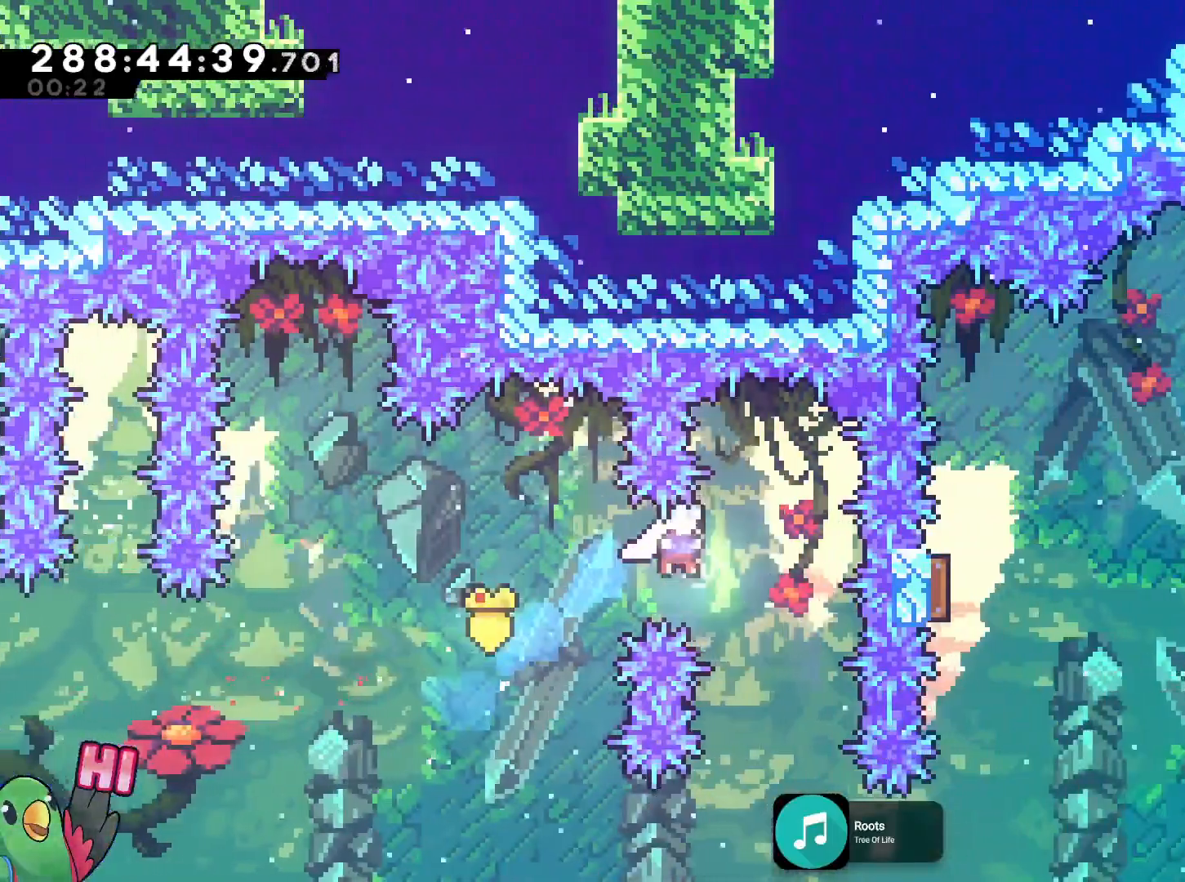
{"buttons": ["B", "L2"], "left_stick": "right", "right_stick": "center", "events": [[117, "left_stick", "center"], [317, "left_stick", "right"]]}
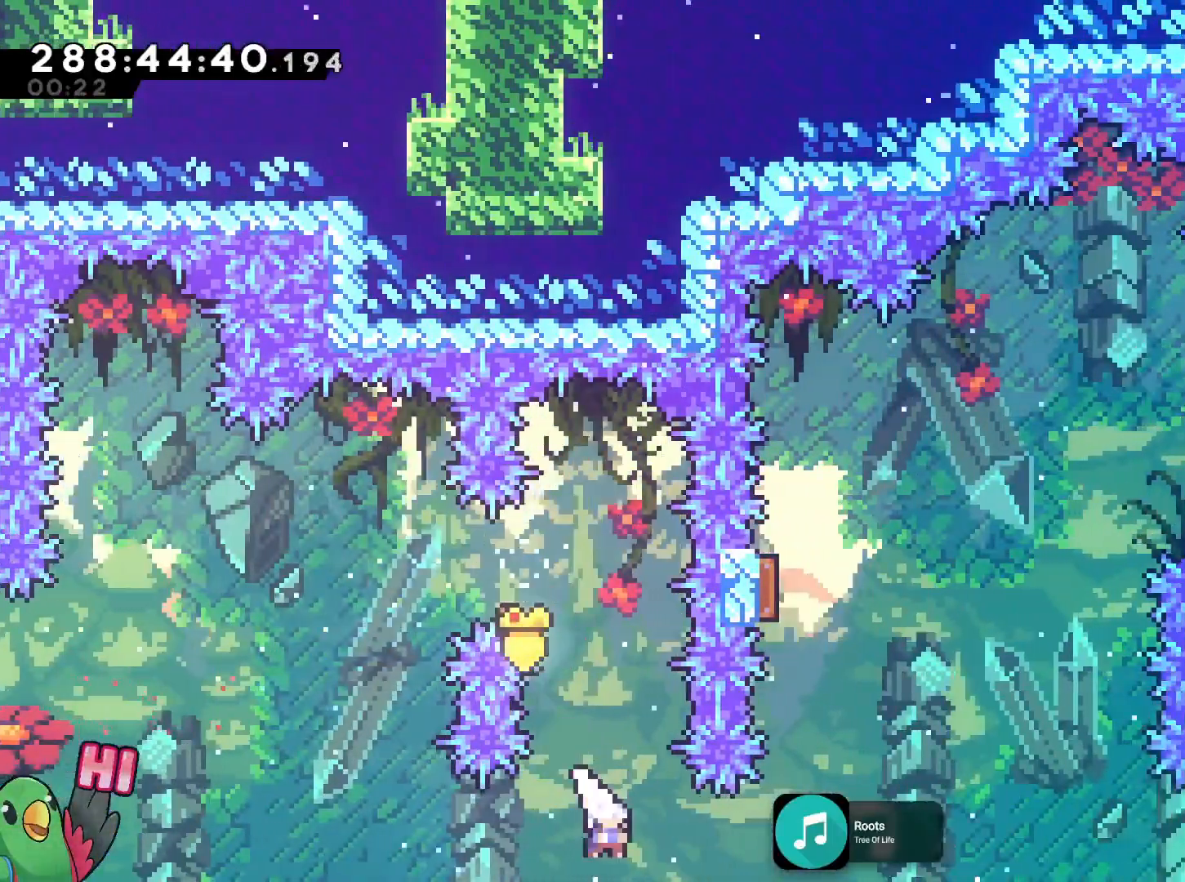
{"buttons": ["B"], "left_stick": "up", "right_stick": "center"}
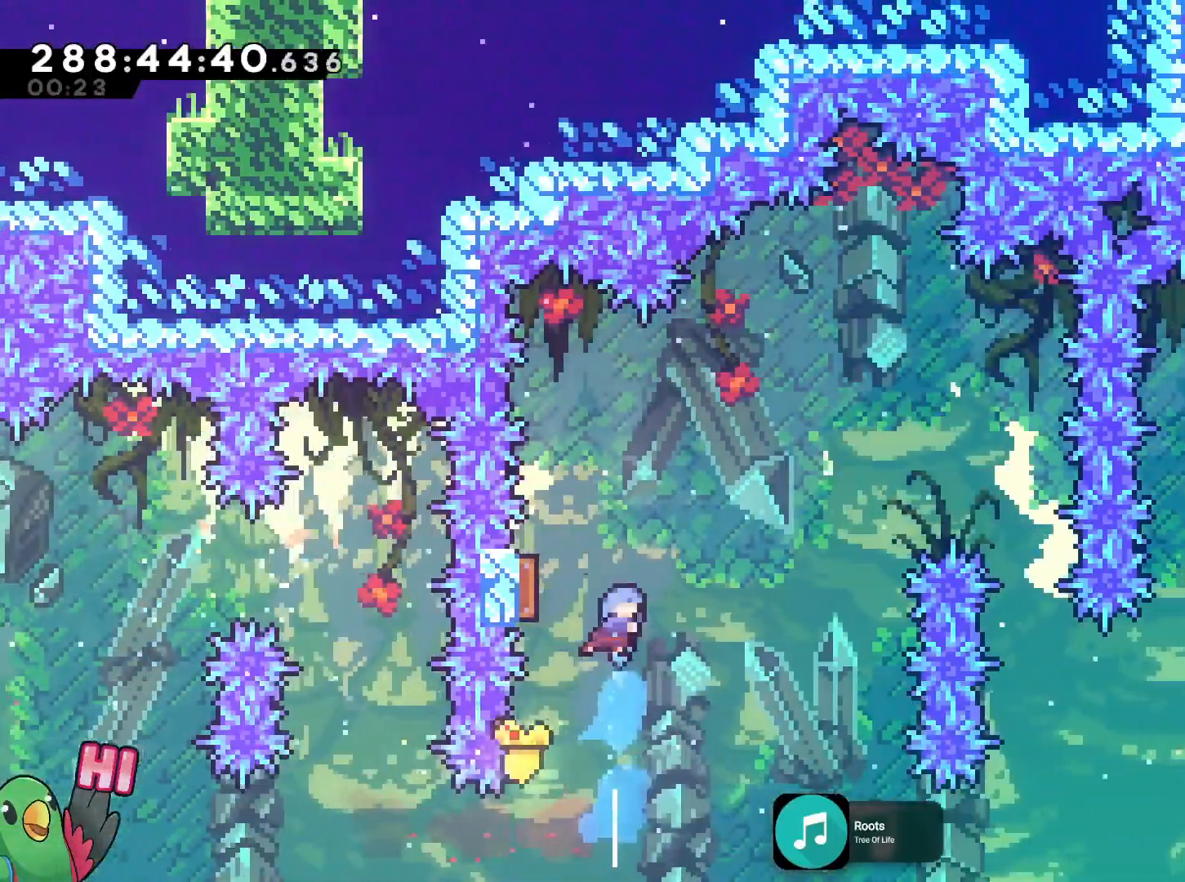
{"buttons": ["B"], "left_stick": "right", "right_stick": "center", "events": [[33, "left_stick", "up-left"], [300, "left_stick", "right"]]}
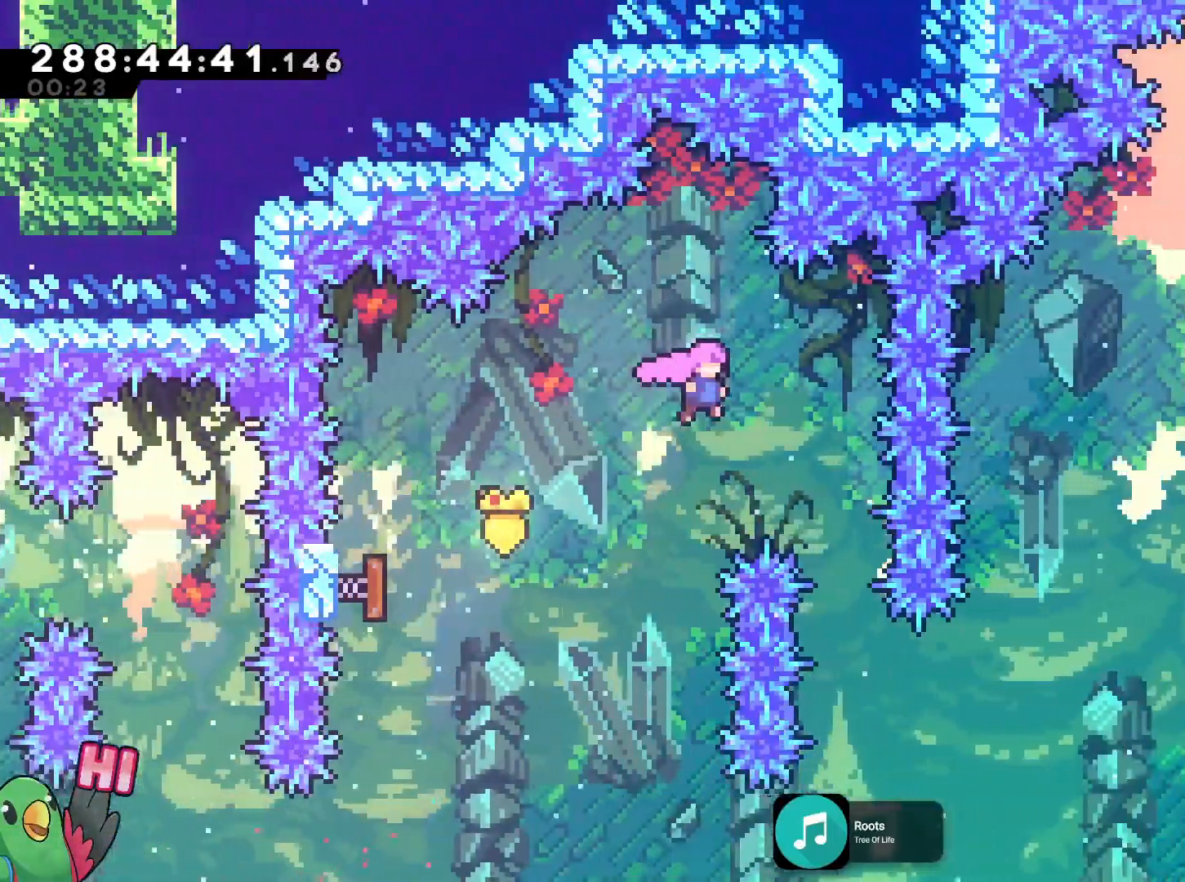
{"buttons": ["B"], "left_stick": "right", "right_stick": "center", "events": [[133, "DPAD_LEFT", "down"], [150, "DPAD_LEFT", "up"], [200, "DPAD_LEFT", "down"], [200, "left_stick", "center"], [216, "DPAD_LEFT", "up"], [233, "DPAD_UP", "down"], [250, "DPAD_UP", "up"], [483, "left_stick", "right"]]}
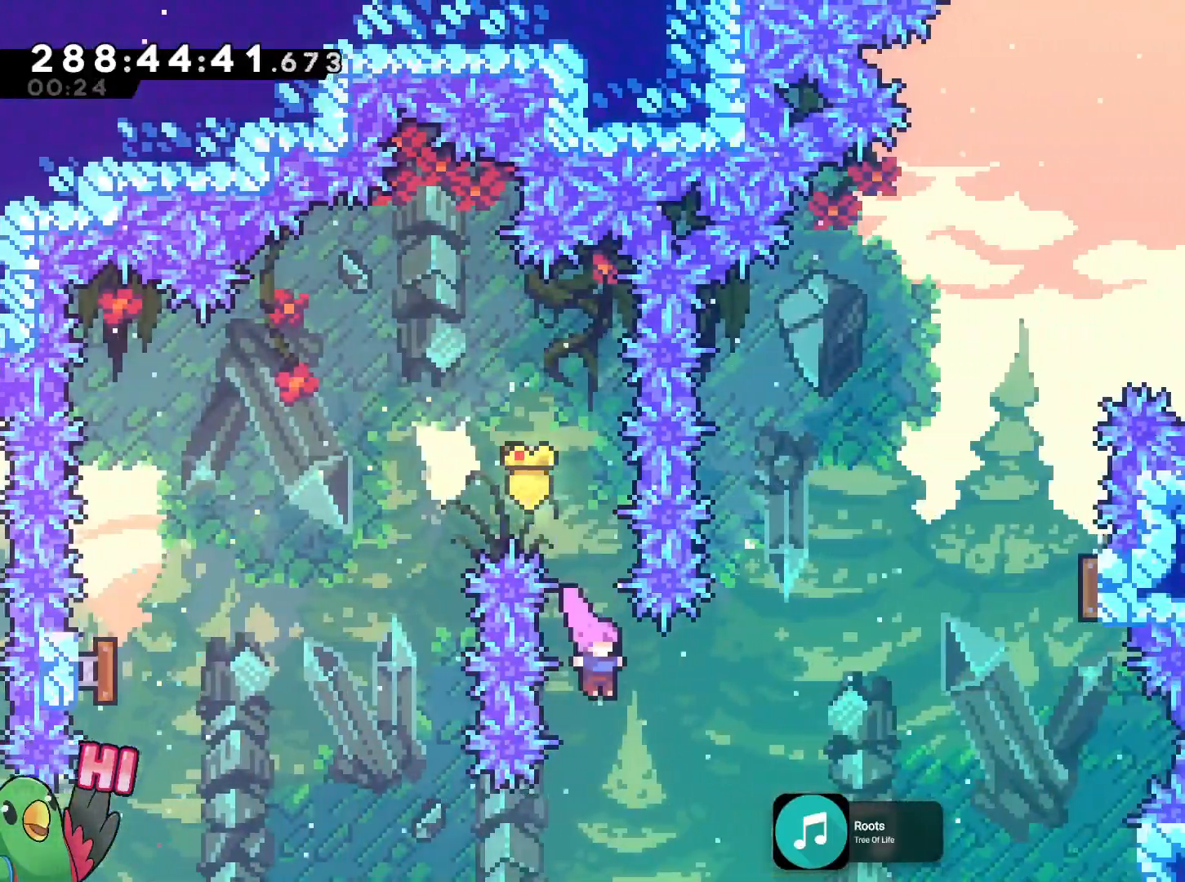
{"buttons": ["B", "Y"], "left_stick": "up-right", "right_stick": "center"}